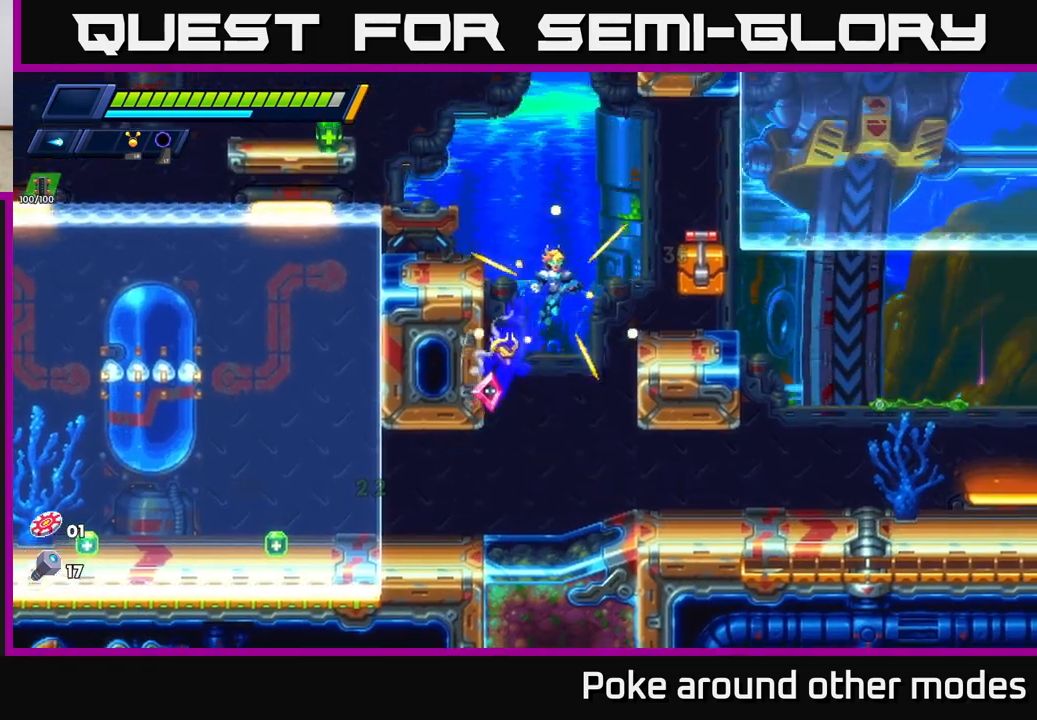
Gameplay with a controller (Xbox layout); each line is a JSON object with the inputs held at the frame after it. "events" lists button and stick changes between this image and that frame as [ms after this image, input, new state], when the widget could be followed in between.
{"buttons": [], "left_stick": "left", "right_stick": "center", "events": [[217, "A", "up"], [233, "R2", "up"], [300, "B", "down"], [333, "left_stick", "center"], [400, "B", "up"], [500, "left_stick", "left"]]}
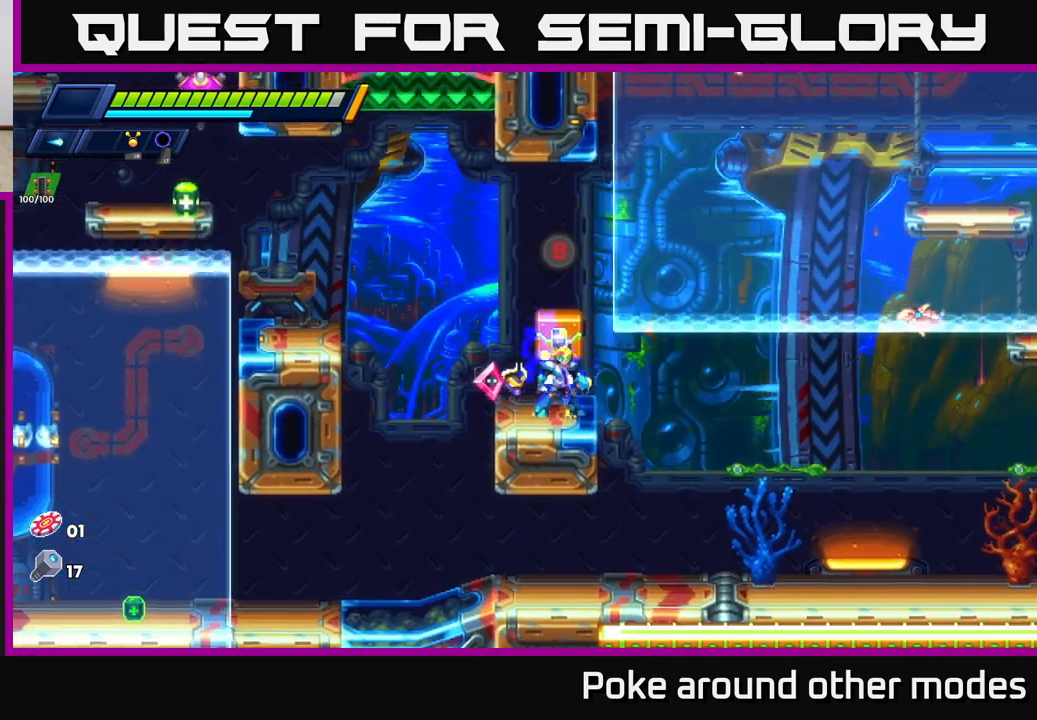
{"buttons": ["A"], "left_stick": "left", "right_stick": "center", "events": [[167, "A", "down"], [167, "R2", "down"], [367, "X", "down"], [433, "R2", "up"], [450, "X", "up"]]}
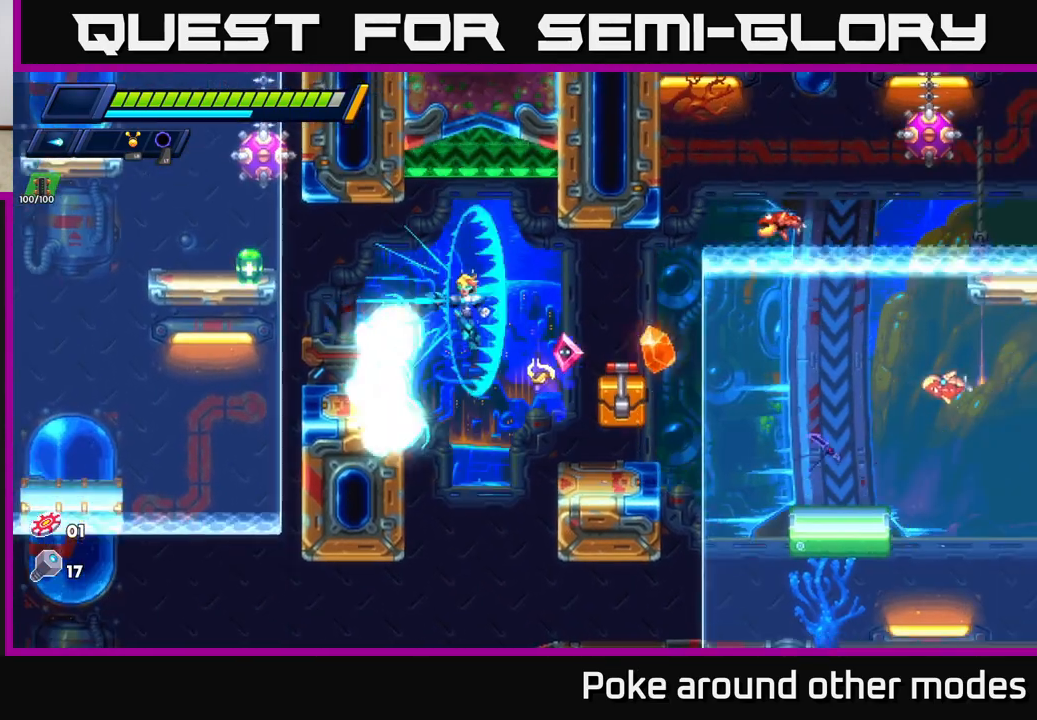
{"buttons": ["A", "R2"], "left_stick": "left", "right_stick": "center", "events": [[33, "X", "down"], [67, "A", "up"], [117, "X", "up"], [183, "X", "down"], [200, "left_stick", "center"], [267, "X", "up"], [433, "left_stick", "left"], [450, "A", "down"], [450, "R2", "down"]]}
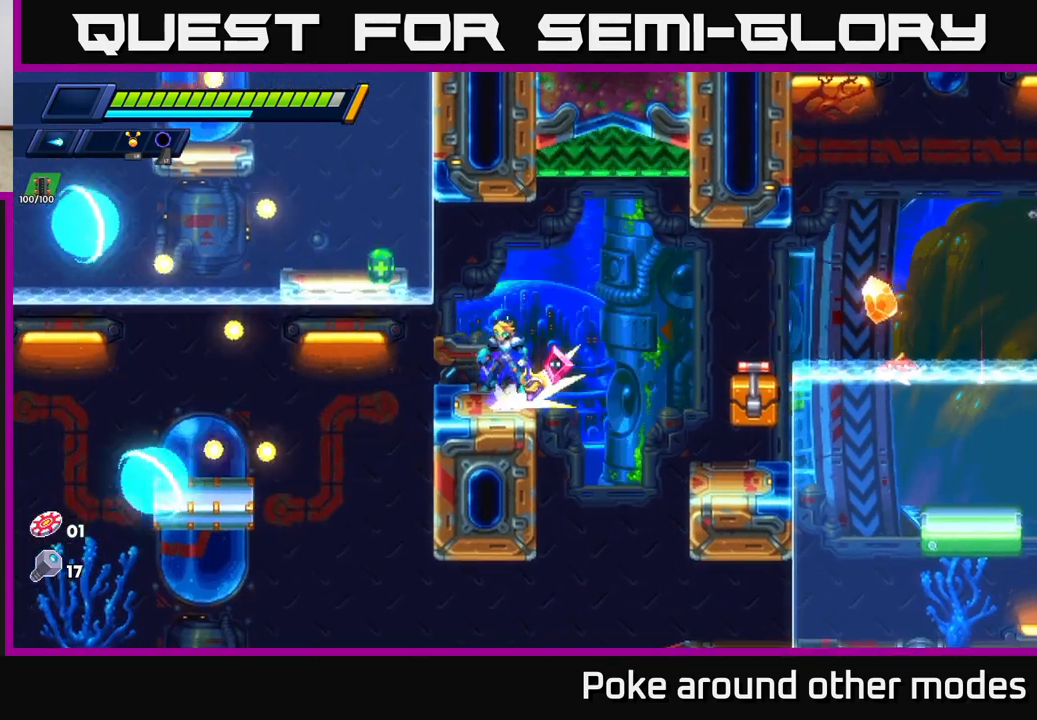
{"buttons": ["A"], "left_stick": "center", "right_stick": "center", "events": [[333, "A", "up"], [333, "R2", "up"], [400, "left_stick", "center"], [483, "A", "down"]]}
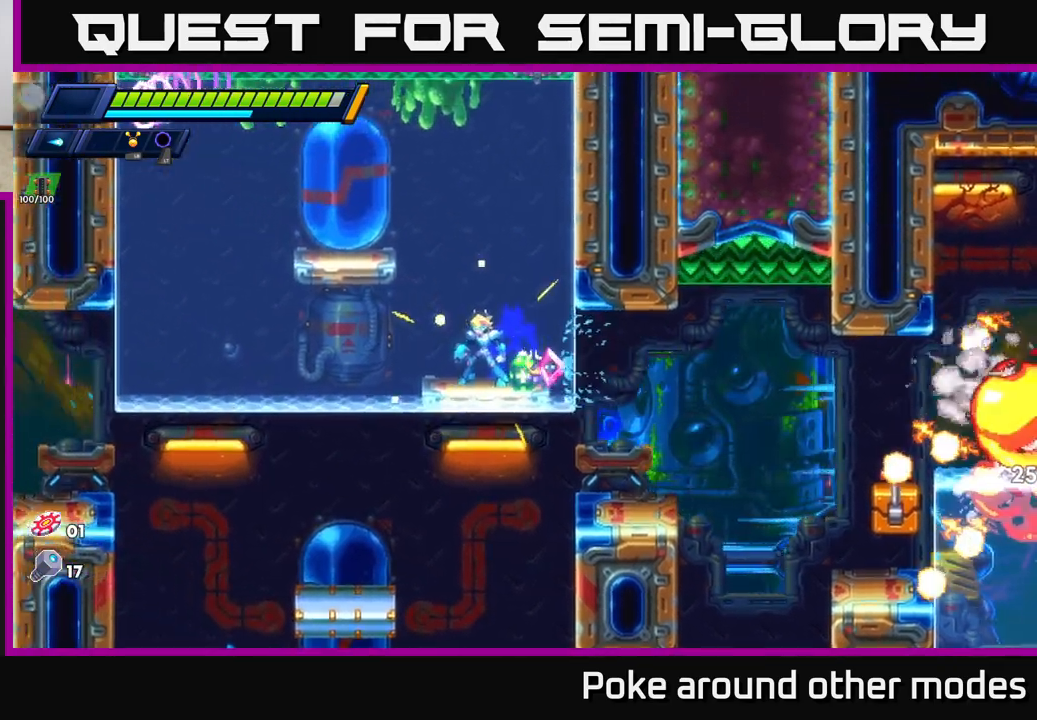
{"buttons": ["A"], "left_stick": "center", "right_stick": "center", "events": [[17, "left_stick", "left"], [33, "R2", "down"], [350, "A", "up"], [350, "R2", "up"], [467, "A", "down"], [467, "left_stick", "center"]]}
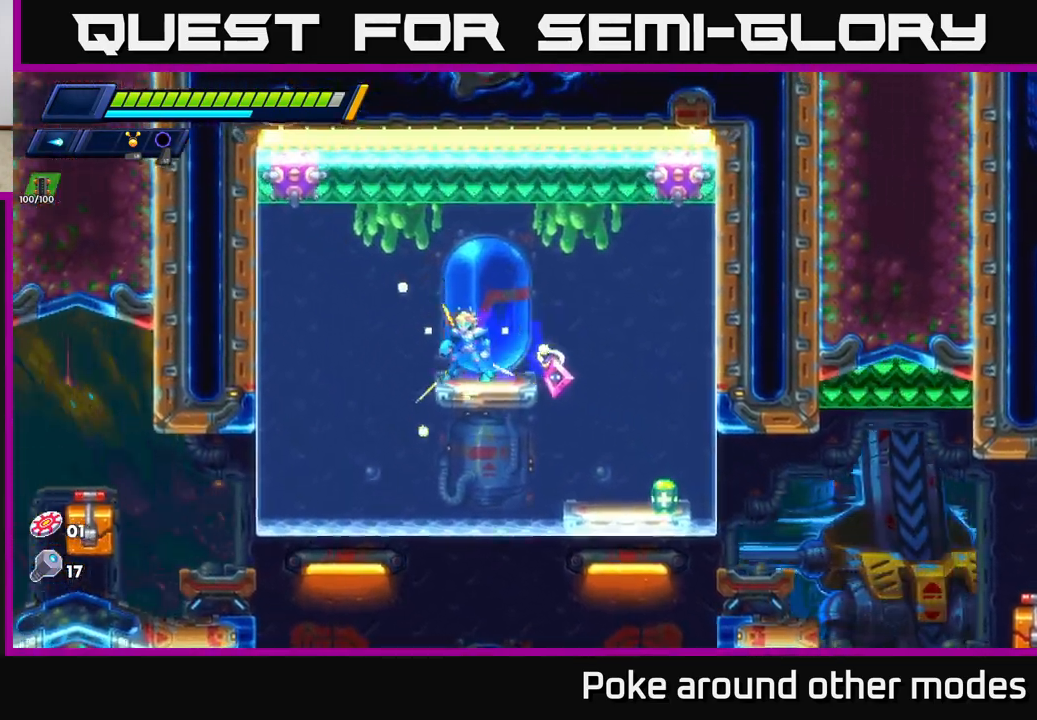
{"buttons": [], "left_stick": "left", "right_stick": "center", "events": [[183, "left_stick", "right"], [300, "A", "up"], [300, "X", "down"], [367, "left_stick", "center"], [383, "X", "up"], [433, "X", "down"], [433, "left_stick", "left"], [500, "X", "up"]]}
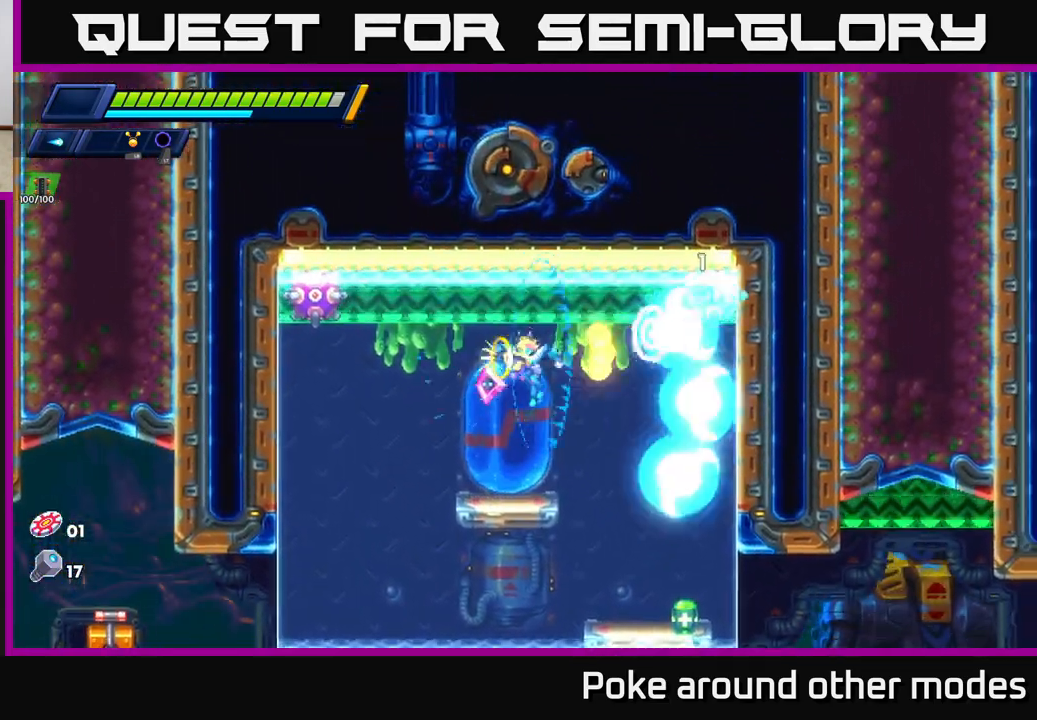
{"buttons": [], "left_stick": "right", "right_stick": "center", "events": [[50, "X", "down"], [133, "X", "up"], [133, "left_stick", "center"], [450, "left_stick", "right"]]}
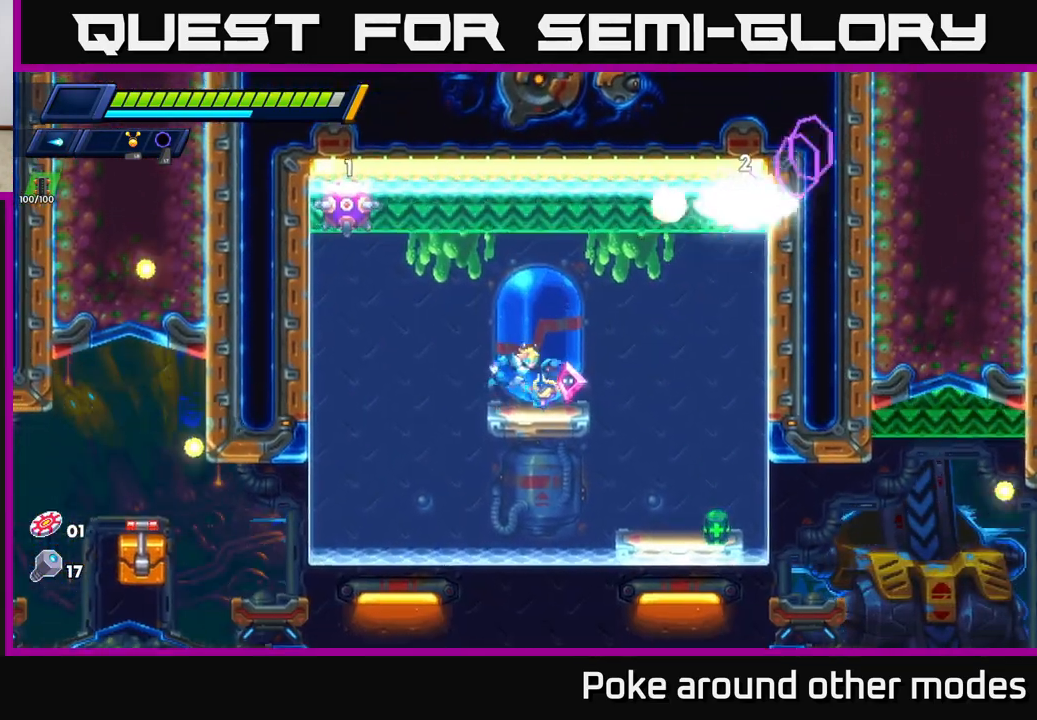
{"buttons": [], "left_stick": "right", "right_stick": "center", "events": [[67, "A", "down"], [200, "left_stick", "left"], [267, "X", "down"], [300, "A", "up"], [333, "X", "up"], [333, "left_stick", "right"], [400, "X", "down"], [467, "X", "up"]]}
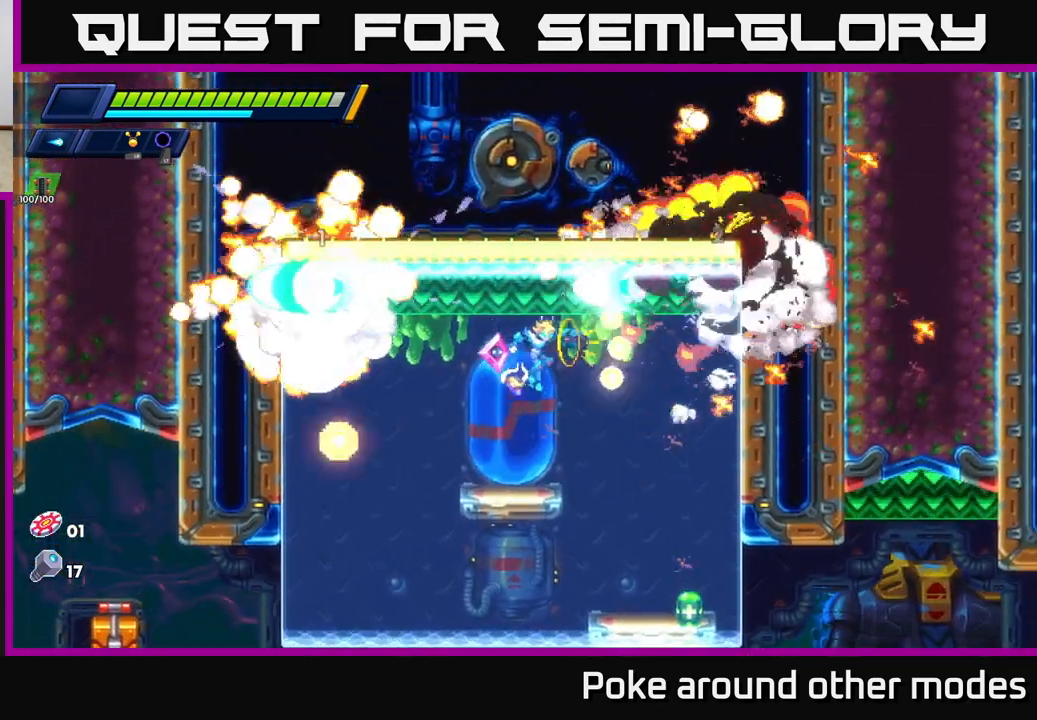
{"buttons": [], "left_stick": "right", "right_stick": "center", "events": []}
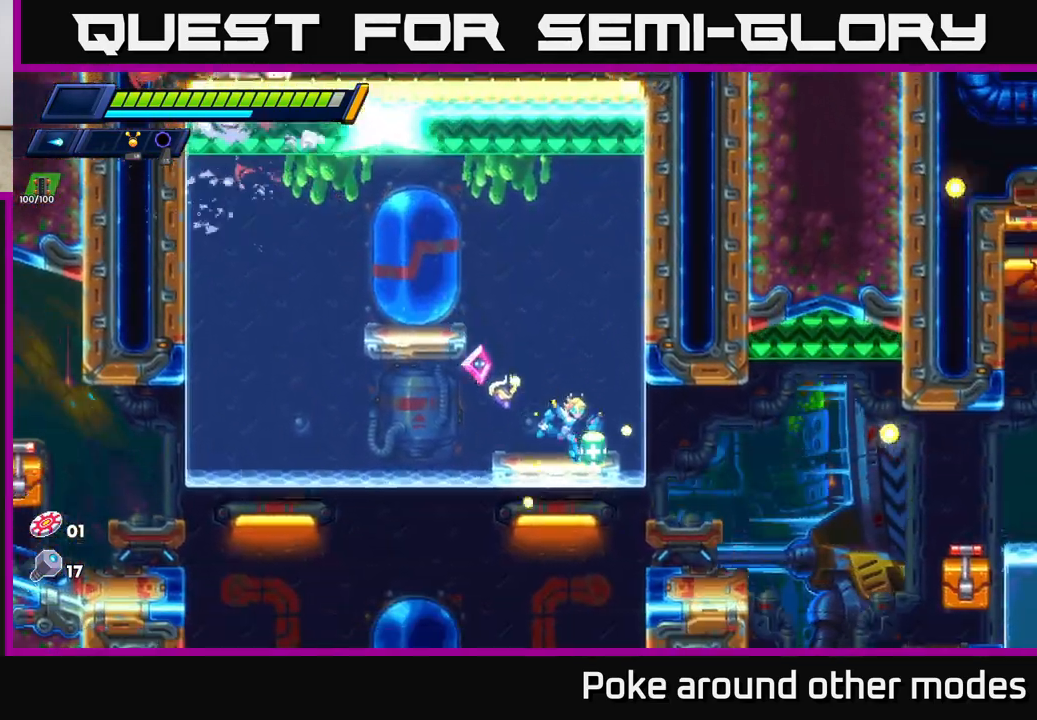
{"buttons": ["X", "R2"], "left_stick": "right", "right_stick": "center", "events": [[33, "R2", "down"], [117, "R2", "up"], [183, "R2", "down"], [417, "X", "down"]]}
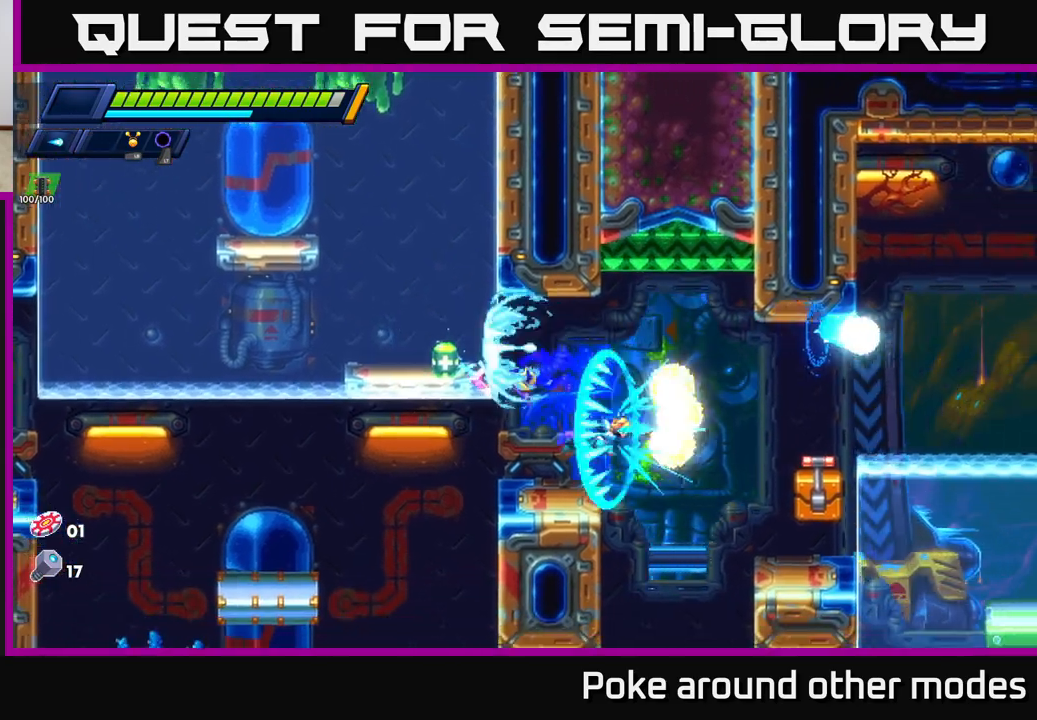
{"buttons": ["A"], "left_stick": "right", "right_stick": "center", "events": [[33, "R2", "up"], [50, "X", "up"], [117, "X", "down"], [150, "R2", "down"], [217, "R2", "up"], [233, "A", "down"], [233, "X", "up"], [333, "X", "down"], [417, "X", "up"]]}
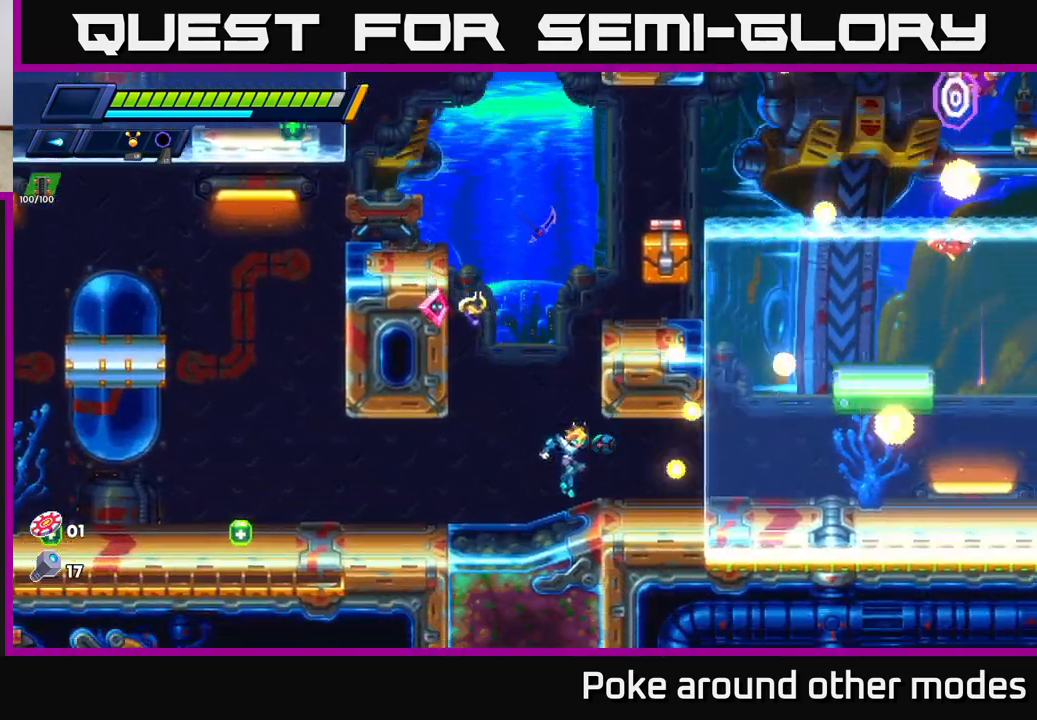
{"buttons": ["A", "R2"], "left_stick": "right", "right_stick": "center", "events": [[67, "A", "up"], [67, "X", "down"], [117, "X", "up"], [183, "R2", "down"], [250, "A", "down"], [333, "A", "up"], [333, "R2", "up"], [400, "R2", "down"], [483, "A", "down"]]}
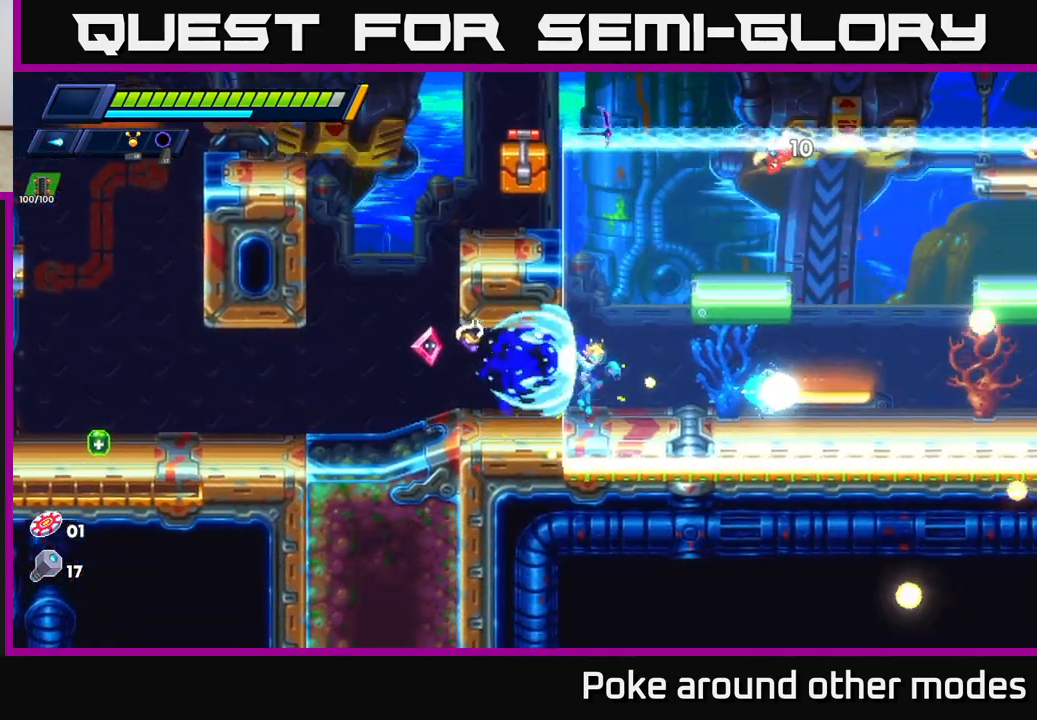
{"buttons": ["R2"], "left_stick": "right", "right_stick": "center", "events": [[217, "A", "up"], [217, "R2", "up"], [500, "R2", "down"]]}
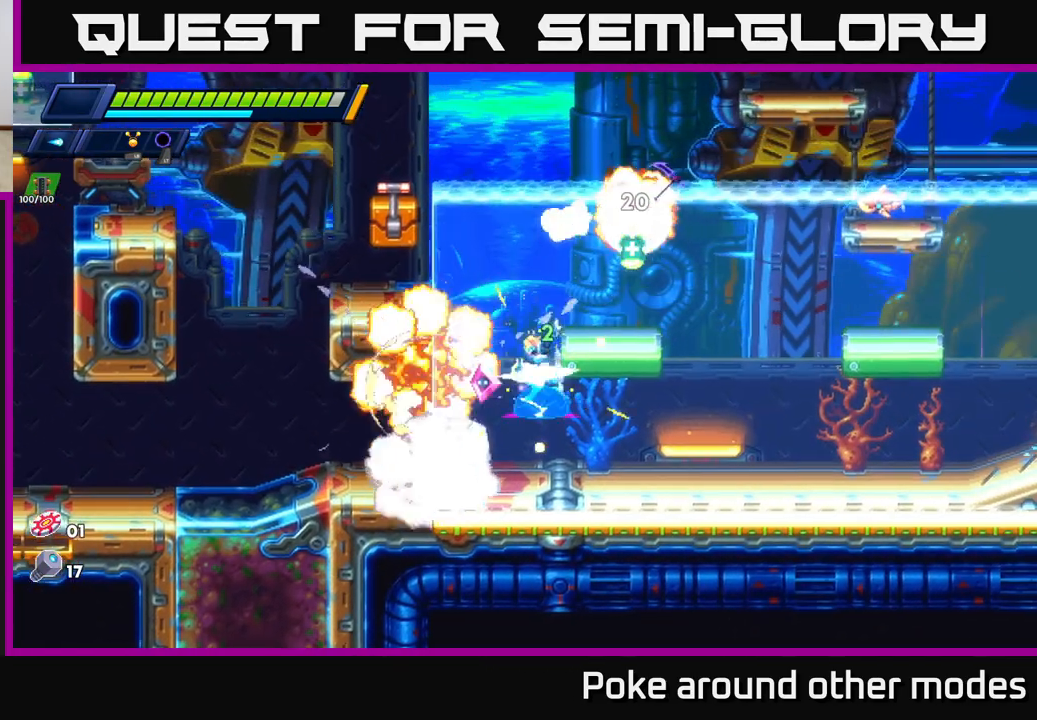
{"buttons": ["R2"], "left_stick": "right", "right_stick": "center", "events": [[250, "R2", "up"], [417, "R2", "down"]]}
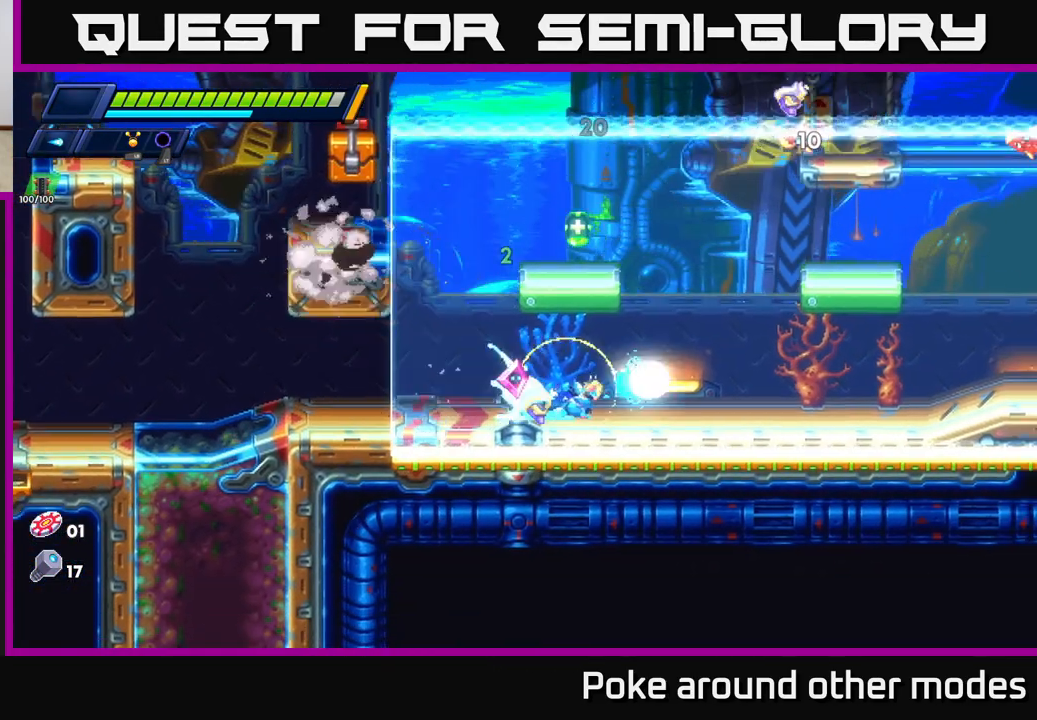
{"buttons": ["A"], "left_stick": "left", "right_stick": "center", "events": [[167, "R2", "up"], [217, "A", "down"], [233, "R2", "down"], [333, "left_stick", "left"], [500, "R2", "up"]]}
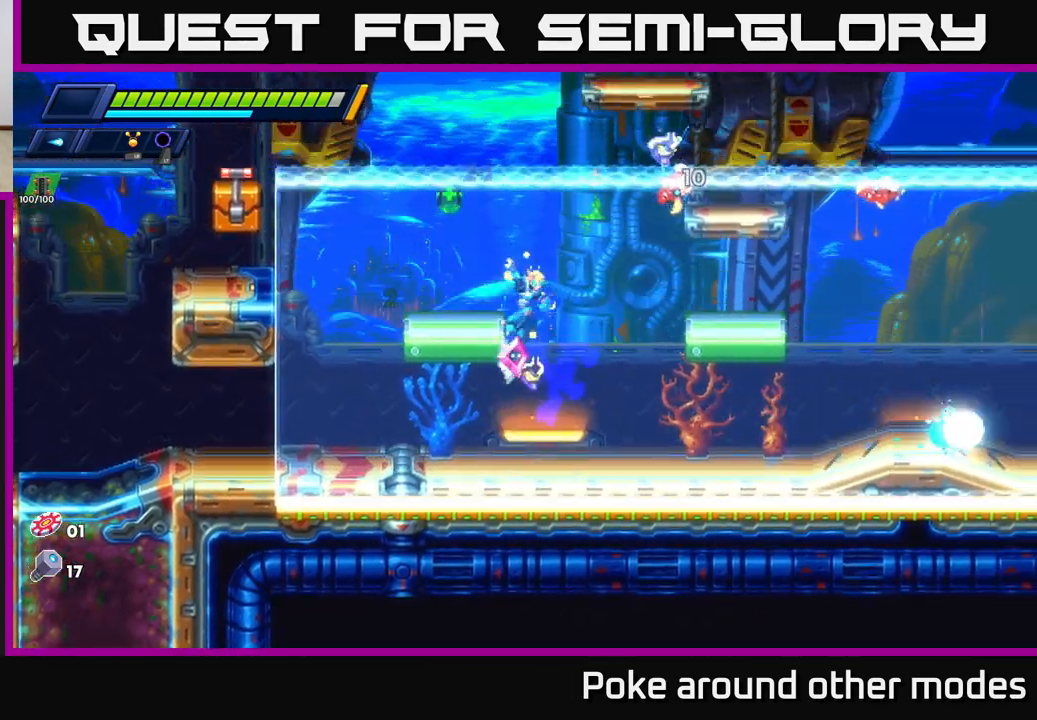
{"buttons": ["X"], "left_stick": "center", "right_stick": "center", "events": [[133, "A", "up"], [200, "left_stick", "right"], [233, "A", "down"], [267, "X", "down"], [317, "left_stick", "center"], [383, "X", "up"], [467, "X", "down"], [483, "A", "up"]]}
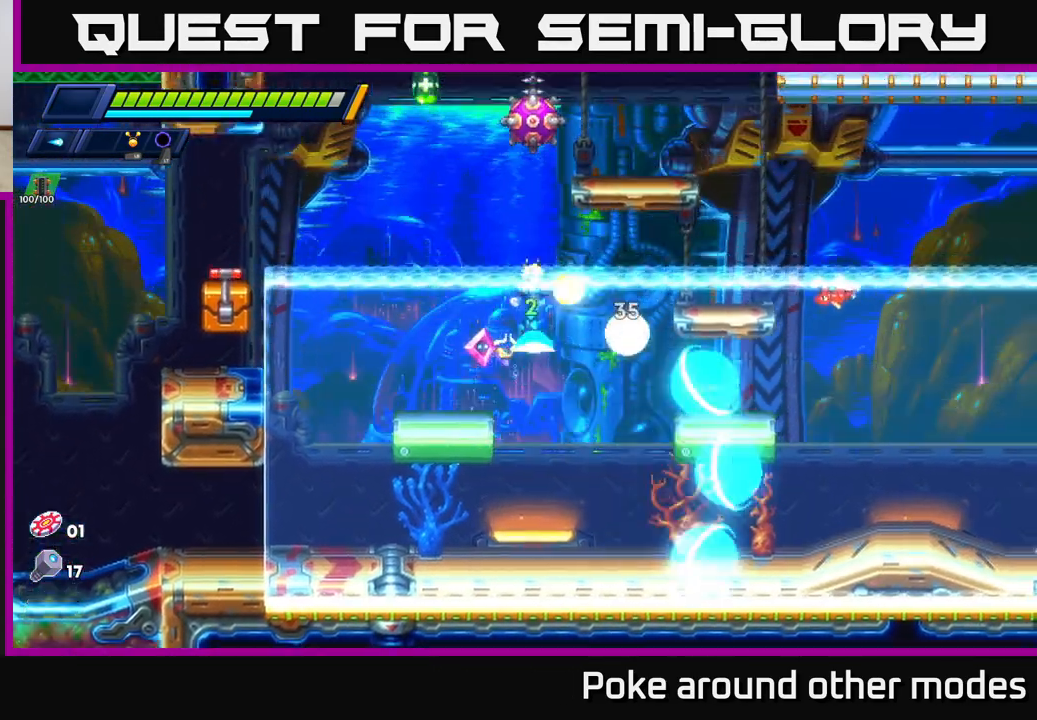
{"buttons": ["R2"], "left_stick": "right", "right_stick": "center", "events": [[50, "X", "up"], [117, "X", "down"], [183, "left_stick", "left"], [217, "X", "up"], [450, "left_stick", "right"], [467, "R2", "down"]]}
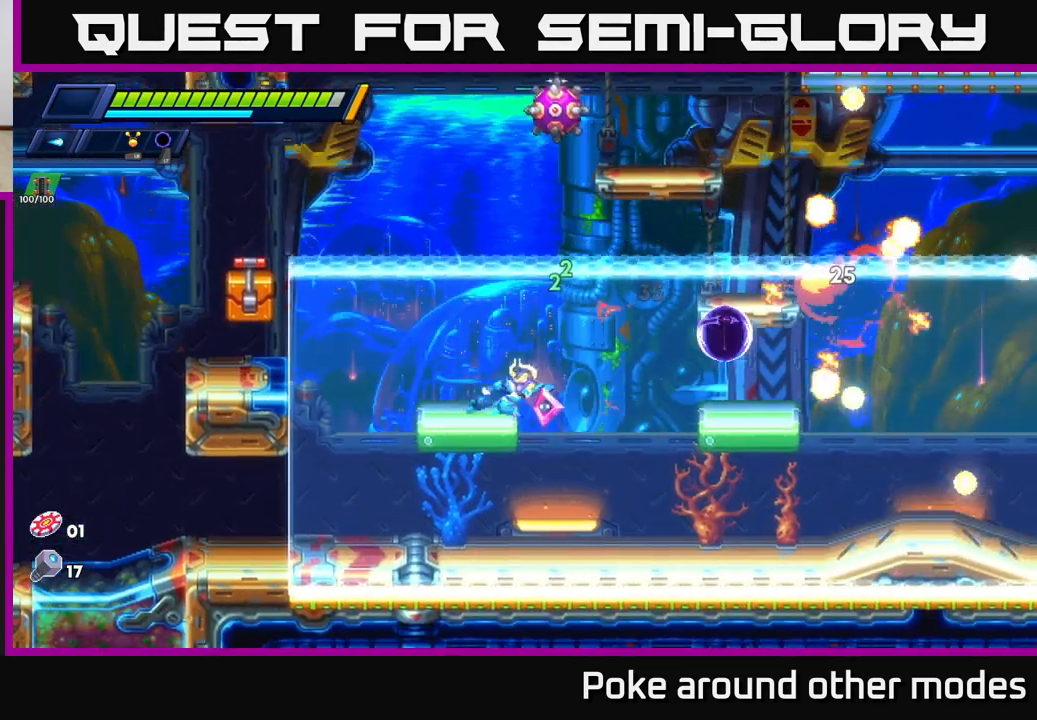
{"buttons": ["R2"], "left_stick": "right", "right_stick": "center", "events": [[17, "A", "down"], [500, "A", "up"]]}
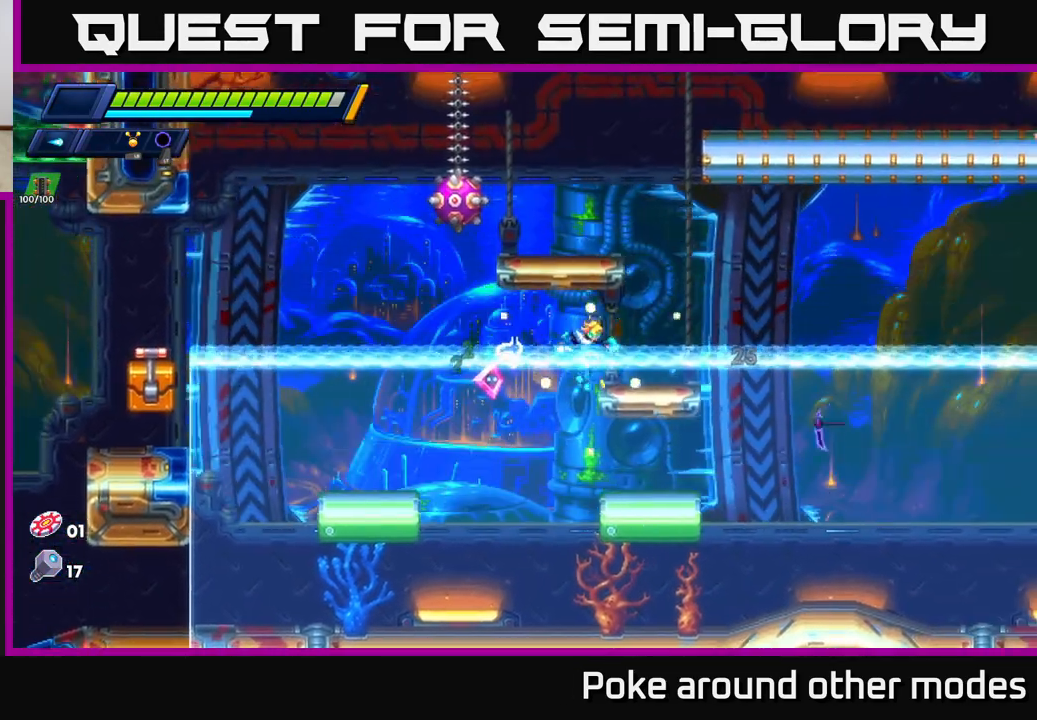
{"buttons": ["X"], "left_stick": "left", "right_stick": "center", "events": [[33, "R2", "up"], [117, "A", "down"], [150, "R2", "down"], [233, "R2", "up"], [317, "left_stick", "left"], [433, "X", "down"], [483, "A", "up"]]}
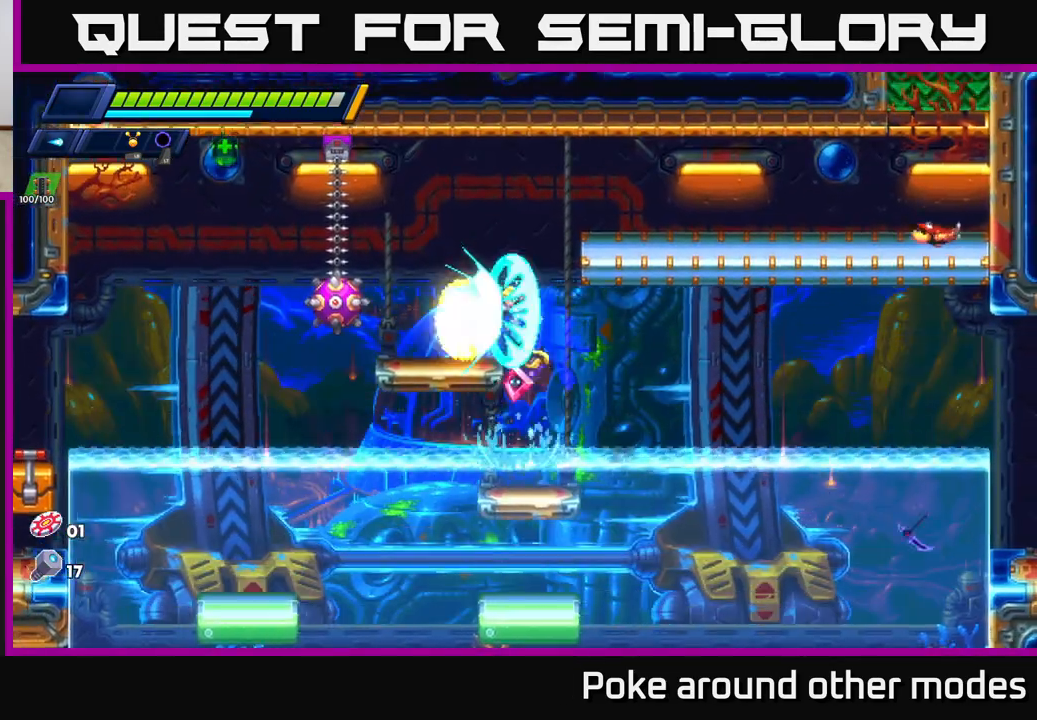
{"buttons": ["A", "R2"], "left_stick": "right", "right_stick": "center", "events": [[17, "X", "up"], [100, "X", "down"], [150, "X", "up"], [183, "left_stick", "center"], [233, "X", "down"], [250, "left_stick", "right"], [300, "R2", "down"], [317, "A", "down"], [333, "X", "up"]]}
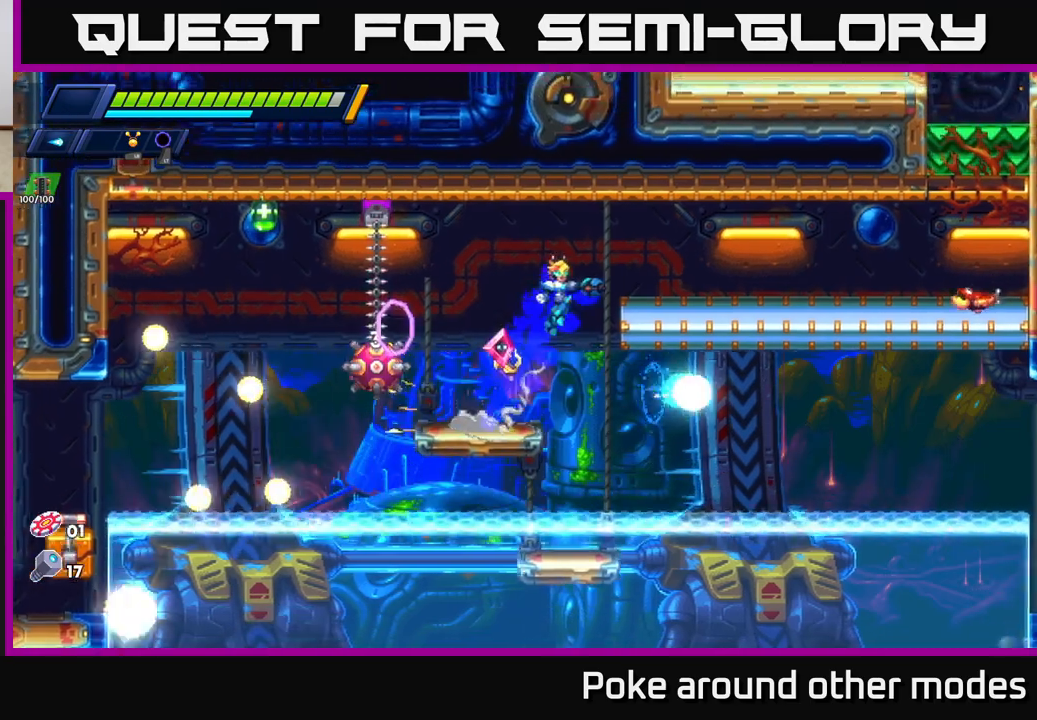
{"buttons": ["X"], "left_stick": "right", "right_stick": "center", "events": [[67, "X", "down"], [117, "A", "up"], [150, "X", "up"], [167, "R2", "up"], [233, "X", "down"], [283, "X", "up"], [367, "X", "down"], [433, "X", "up"], [500, "X", "down"]]}
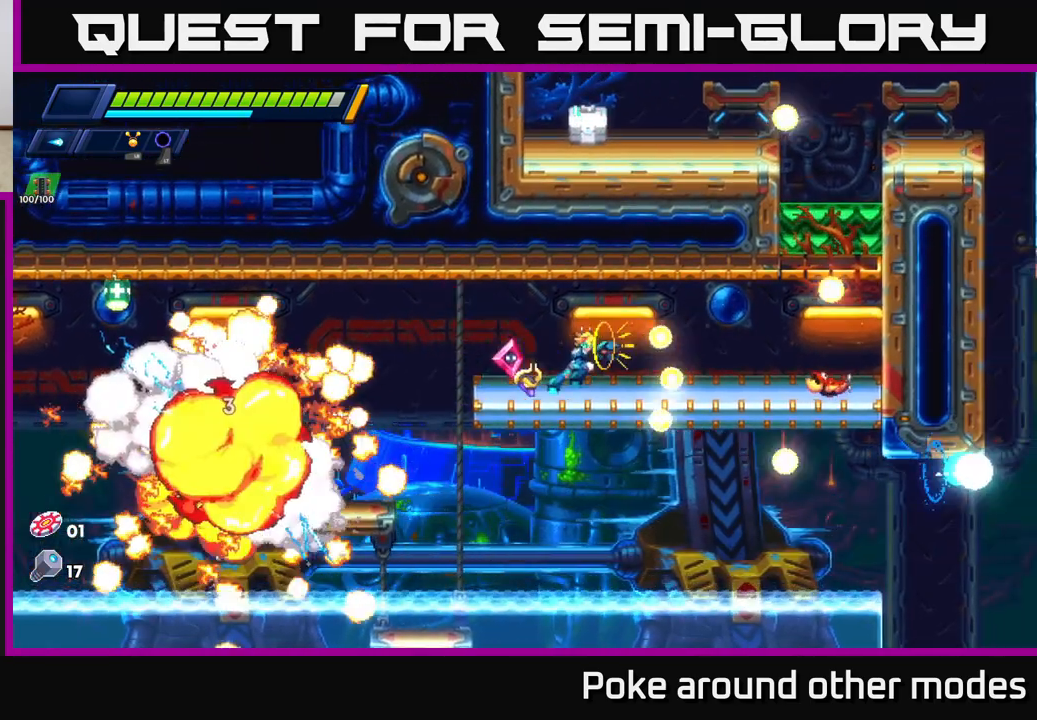
{"buttons": ["X"], "left_stick": "center", "right_stick": "center", "events": [[100, "X", "up"], [150, "X", "down"], [250, "X", "up"], [333, "X", "down"], [383, "left_stick", "center"], [433, "X", "up"], [483, "X", "down"]]}
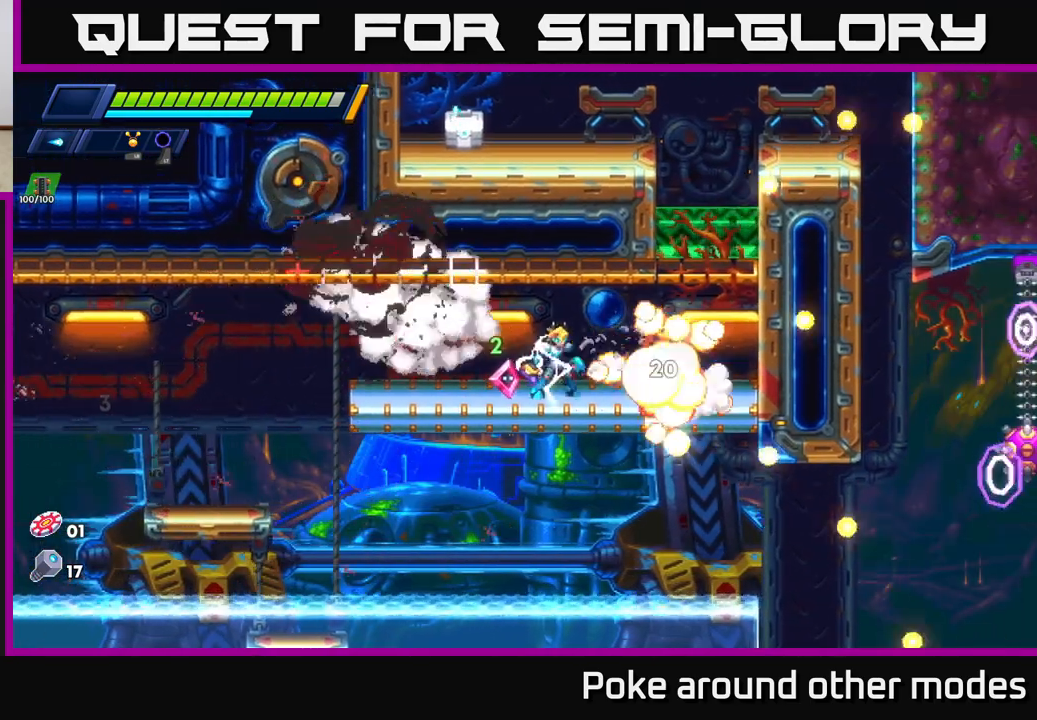
{"buttons": [], "left_stick": "down-right", "right_stick": "center", "events": [[50, "left_stick", "right"], [100, "X", "up"], [167, "R2", "down"], [300, "R2", "up"], [467, "left_stick", "down-right"]]}
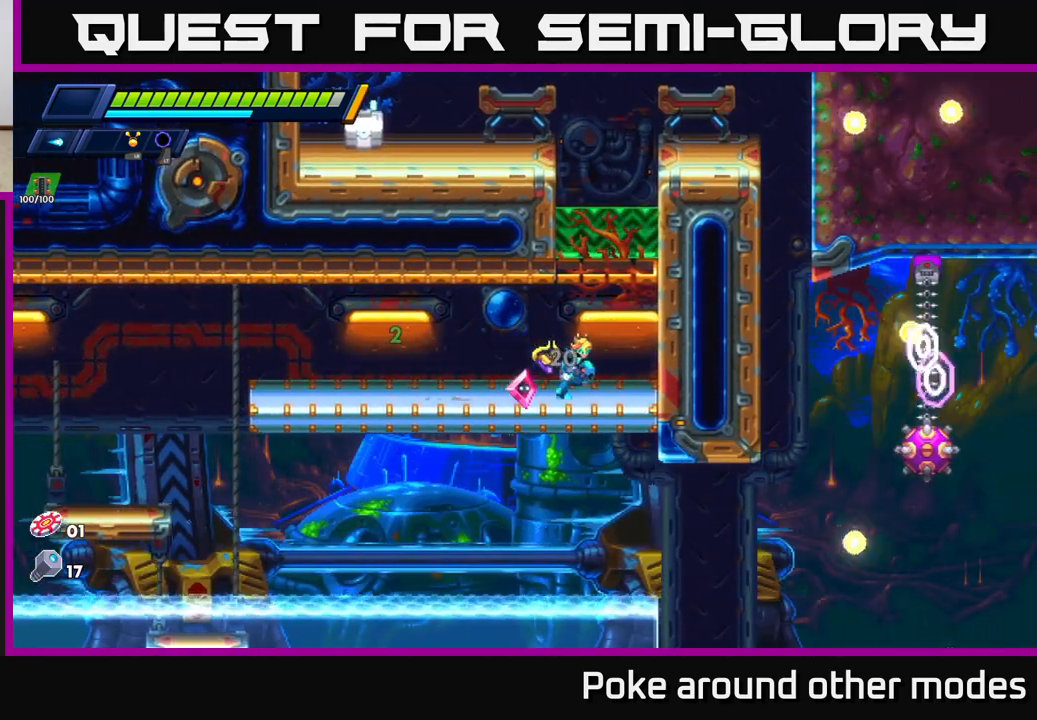
{"buttons": ["A", "R2"], "left_stick": "left", "right_stick": "center", "events": [[33, "A", "down"], [83, "left_stick", "right"], [100, "R2", "down"], [300, "A", "up"], [317, "R2", "up"], [333, "R2", "down"], [367, "A", "down"], [417, "left_stick", "left"]]}
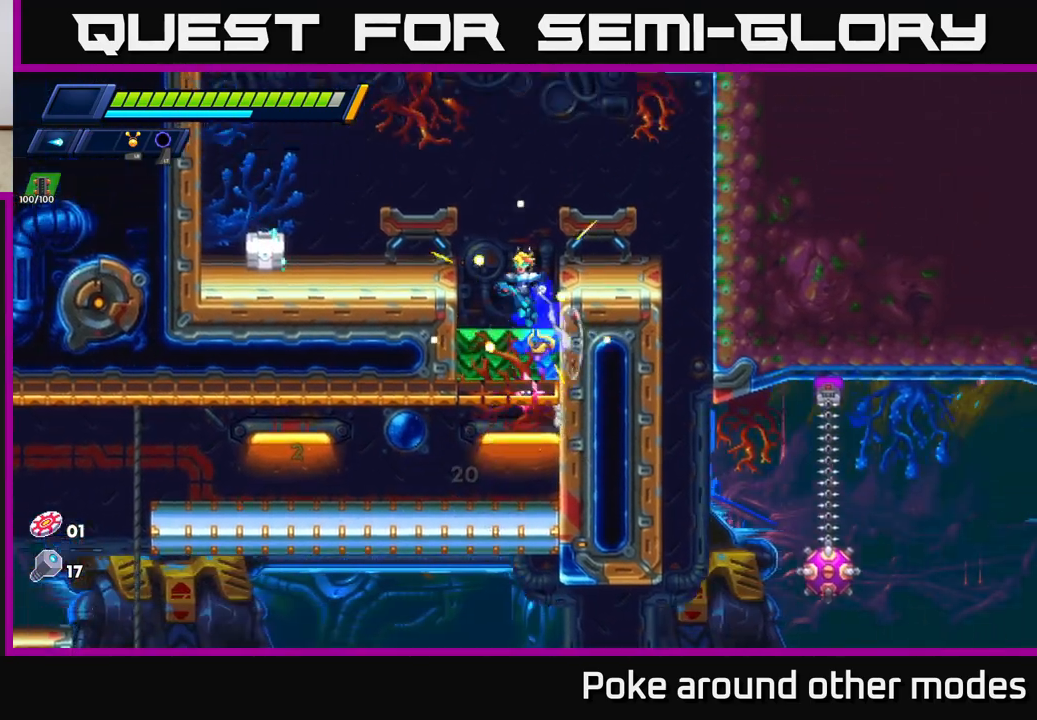
{"buttons": ["R2"], "left_stick": "left", "right_stick": "center", "events": [[217, "R2", "up"], [217, "X", "down"], [233, "A", "up"], [317, "X", "up"], [383, "X", "down"], [450, "X", "up"], [483, "R2", "down"]]}
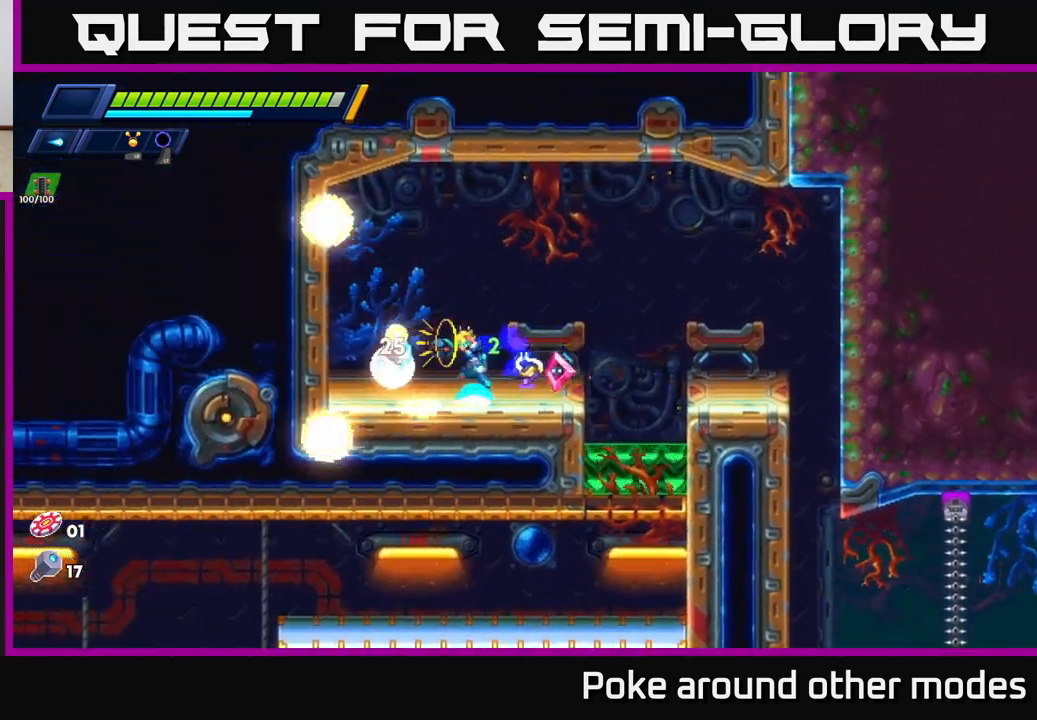
{"buttons": [], "left_stick": "right", "right_stick": "center", "events": [[83, "A", "down"], [183, "R2", "up"], [200, "A", "up"], [317, "left_stick", "right"]]}
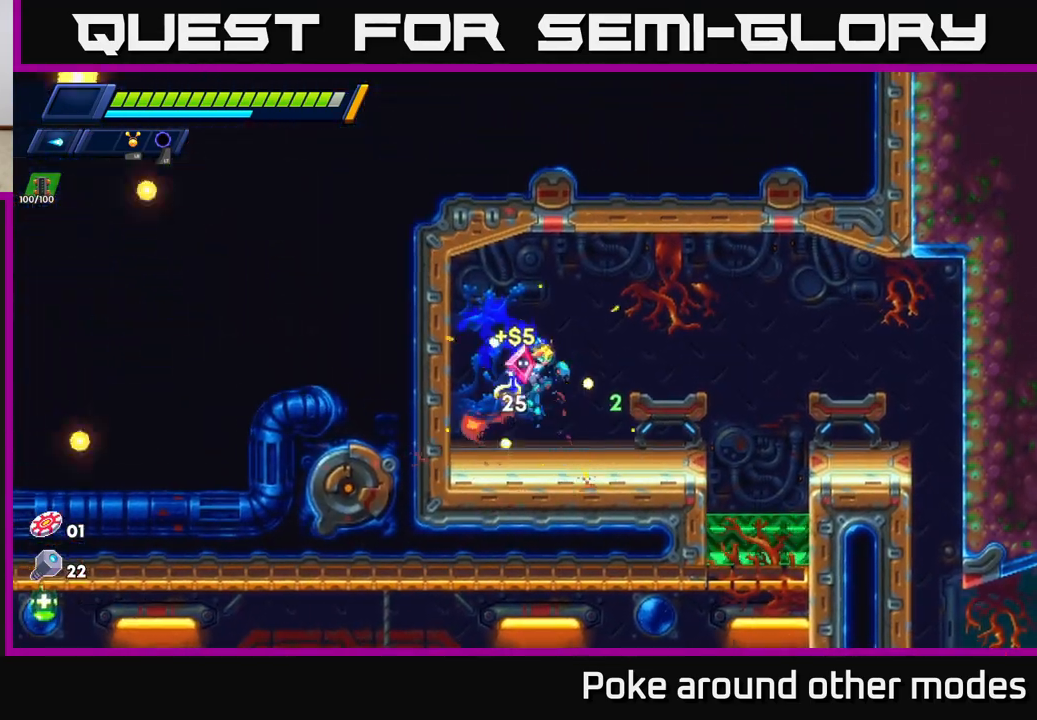
{"buttons": ["A", "R2"], "left_stick": "right", "right_stick": "center", "events": [[167, "R2", "down"], [250, "A", "down"]]}
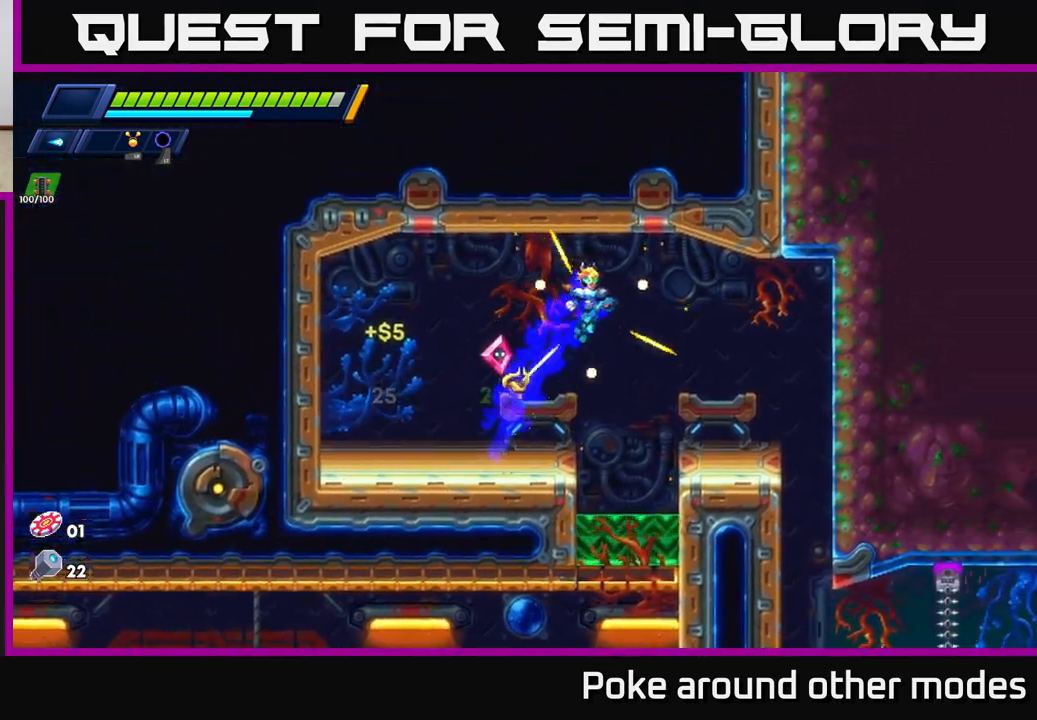
{"buttons": [], "left_stick": "right", "right_stick": "down", "events": [[217, "A", "up"], [217, "R2", "up"], [400, "right_stick", "down"]]}